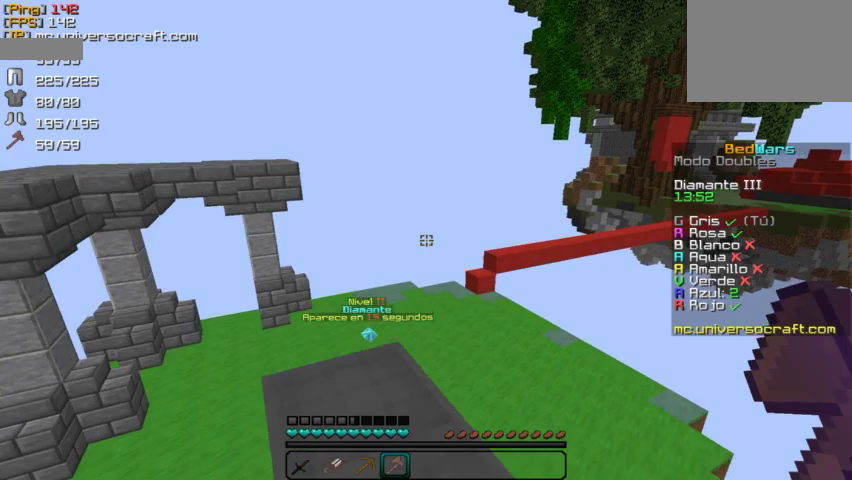
Gameplay with keyboard and mouse; each line is a JSON object with the keys and mouse buttons held at the frame after it. "events" lists presses ("down") and releases ("up") of "a", "d", "s", "w", "mouse_left" and "mouse_right" between this image and that frame as [ms after this image, input, new state], when the widget could be followed in between. "mouse_left", "mouse_right" = the "left", "right" buttons of the "mouse" list. No other keys are recorded. Fast repeated clicks can show as one long hold. Mouse movement is not recorded.
{"keys": [], "mouse": [], "events": [[433, "w", "up"]]}
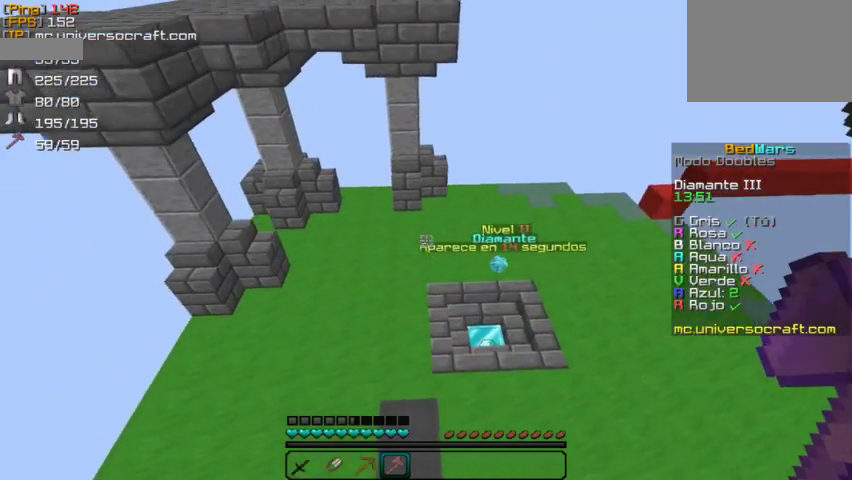
{"keys": ["w"], "mouse": [], "events": [[267, "w", "down"]]}
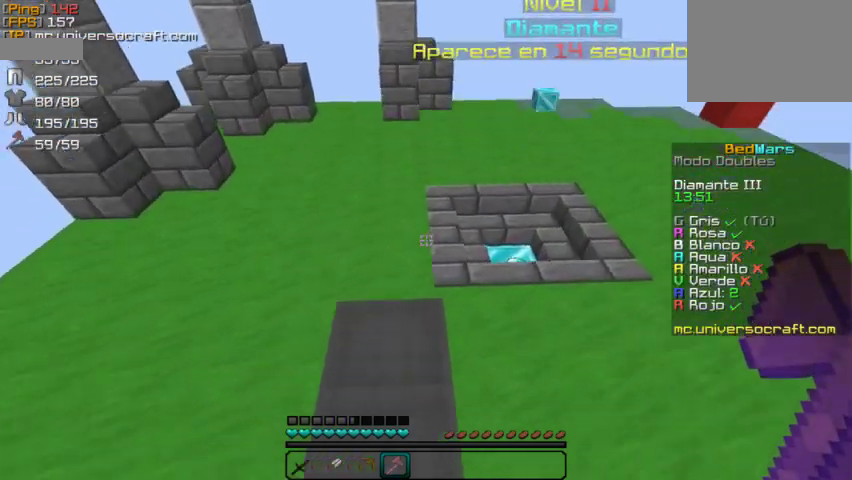
{"keys": ["w"], "mouse": [], "events": []}
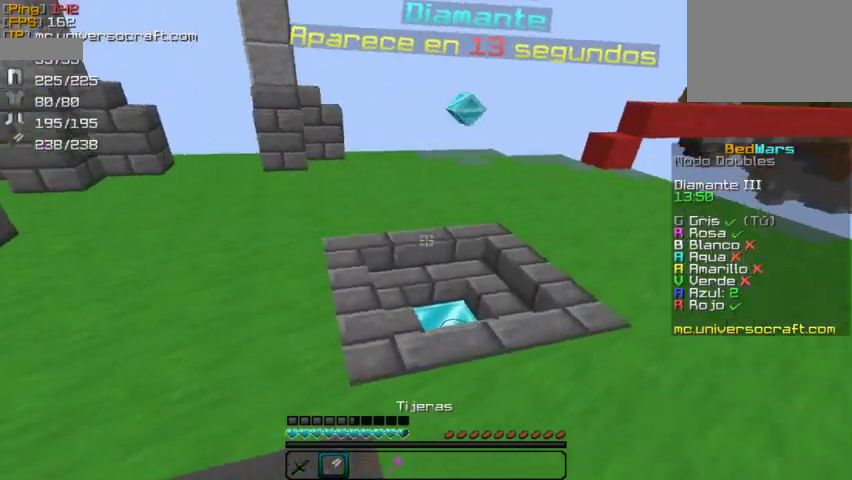
{"keys": ["w"], "mouse": [], "events": []}
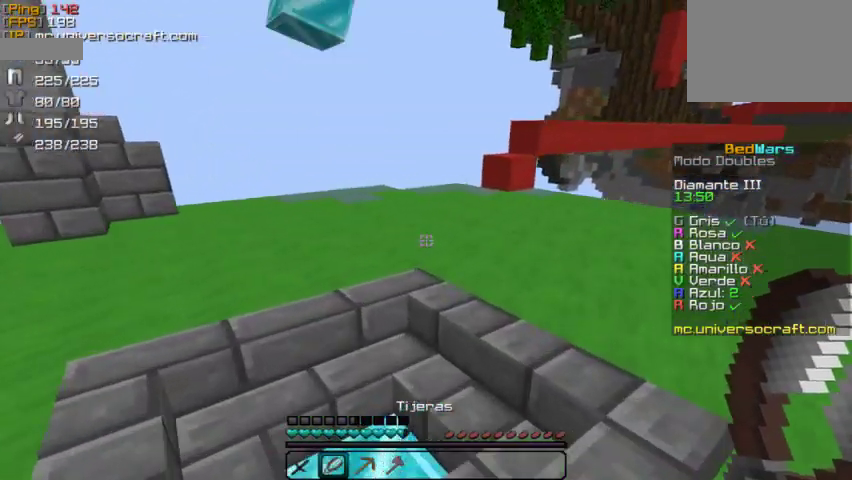
{"keys": ["w"], "mouse": [], "events": []}
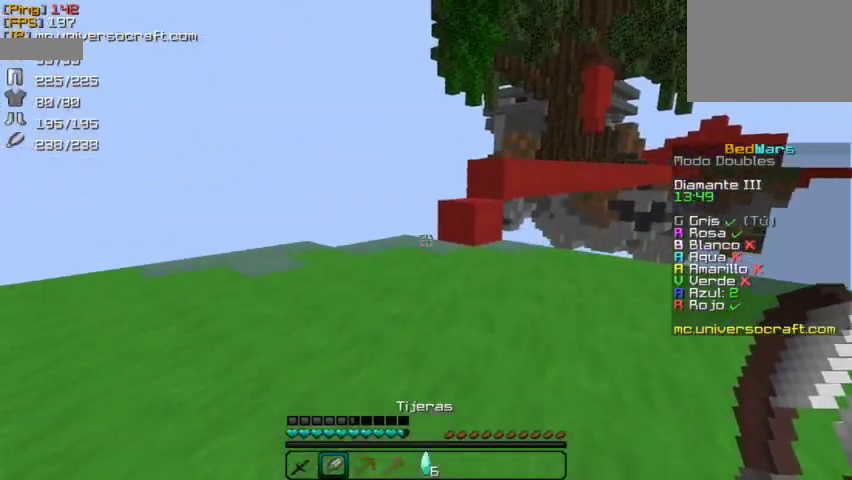
{"keys": ["a", "w"], "mouse": [], "events": [[300, "a", "down"]]}
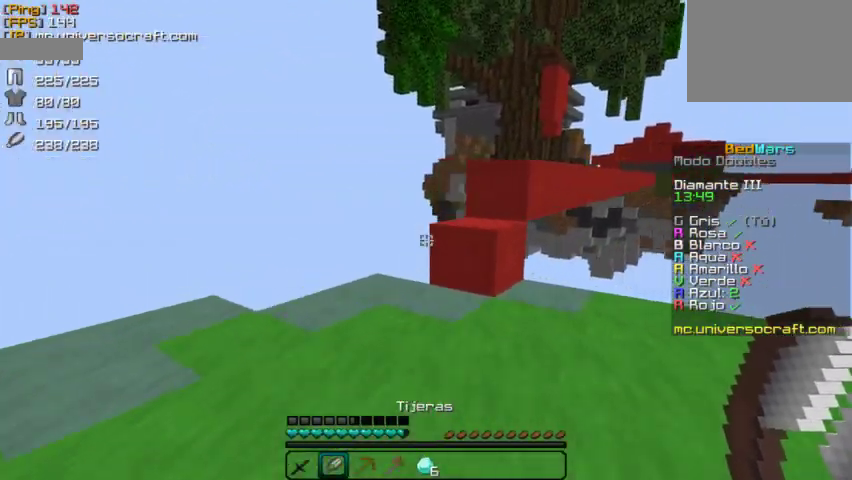
{"keys": ["w"], "mouse": [], "events": [[200, "a", "up"]]}
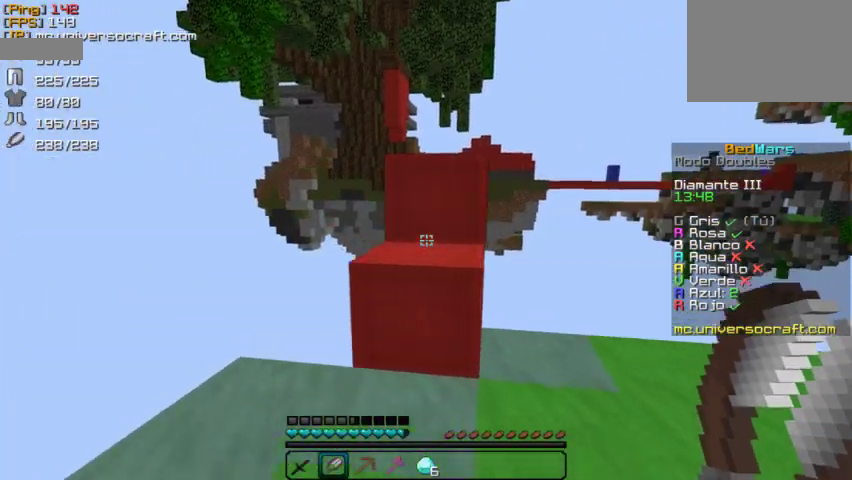
{"keys": ["w"], "mouse": [], "events": []}
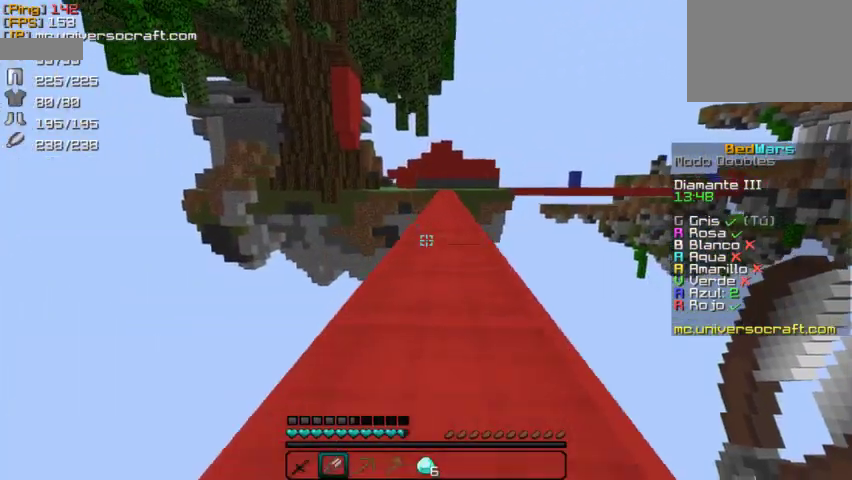
{"keys": ["w"], "mouse": [], "events": []}
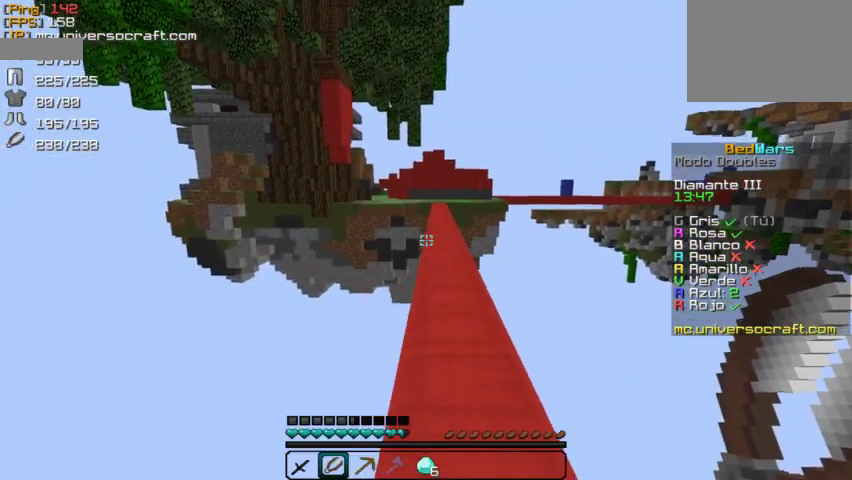
{"keys": ["w"], "mouse": [], "events": [[333, "d", "down"], [467, "d", "up"]]}
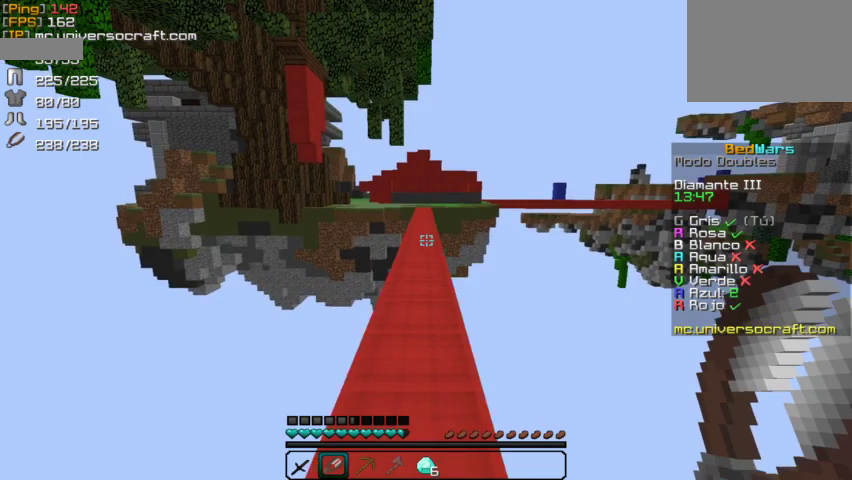
{"keys": ["w"], "mouse": [], "events": []}
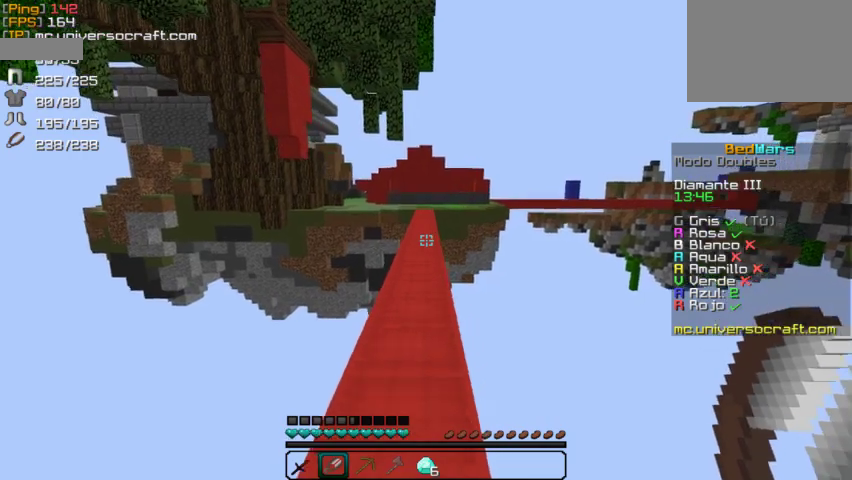
{"keys": ["w"], "mouse": [], "events": []}
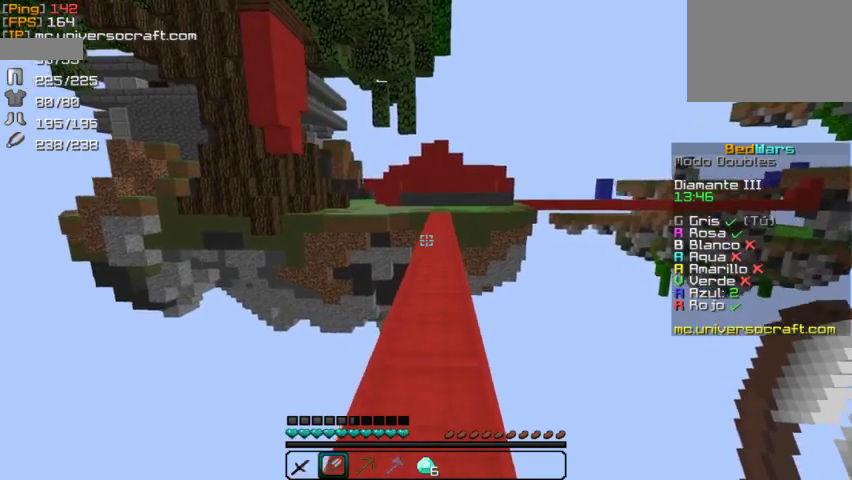
{"keys": ["w"], "mouse": [], "events": []}
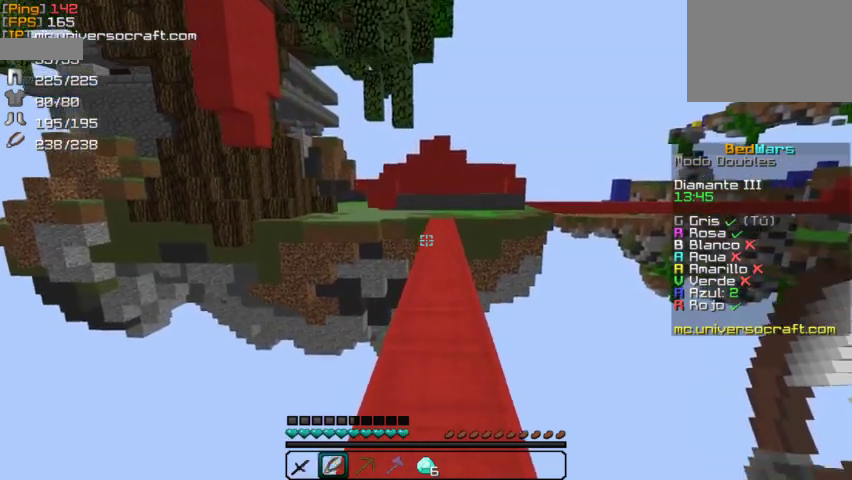
{"keys": ["w"], "mouse": [], "events": []}
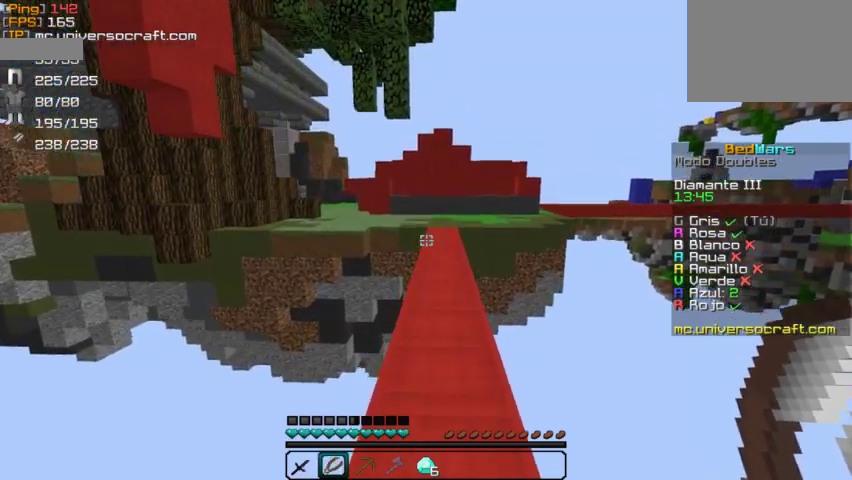
{"keys": ["w"], "mouse": [], "events": []}
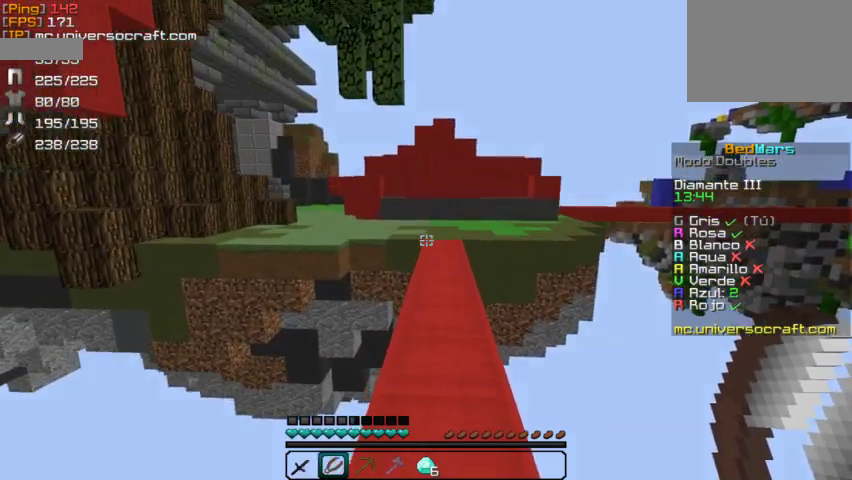
{"keys": ["w"], "mouse": [], "events": []}
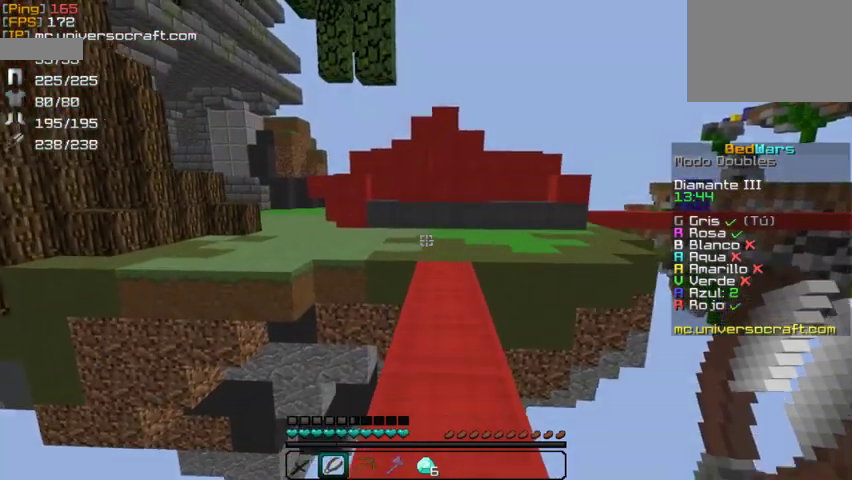
{"keys": ["w"], "mouse": [], "events": []}
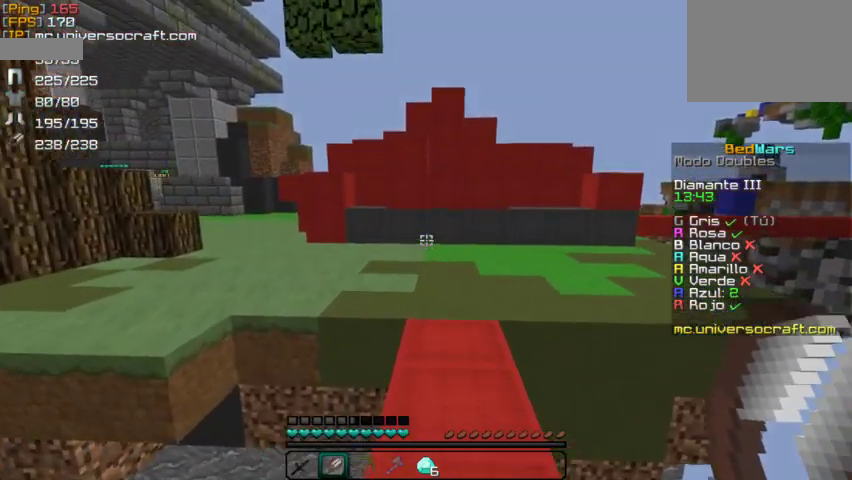
{"keys": ["w"], "mouse": [], "events": []}
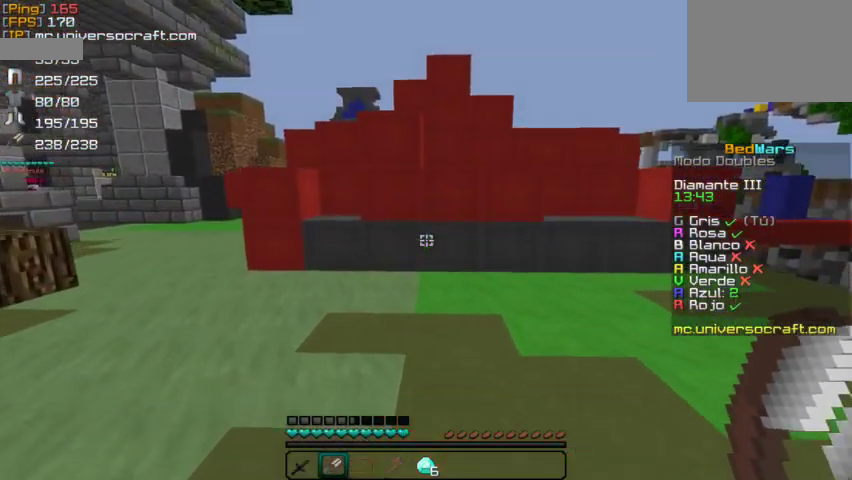
{"keys": ["w"], "mouse": [], "events": [[333, "d", "down"], [500, "d", "up"]]}
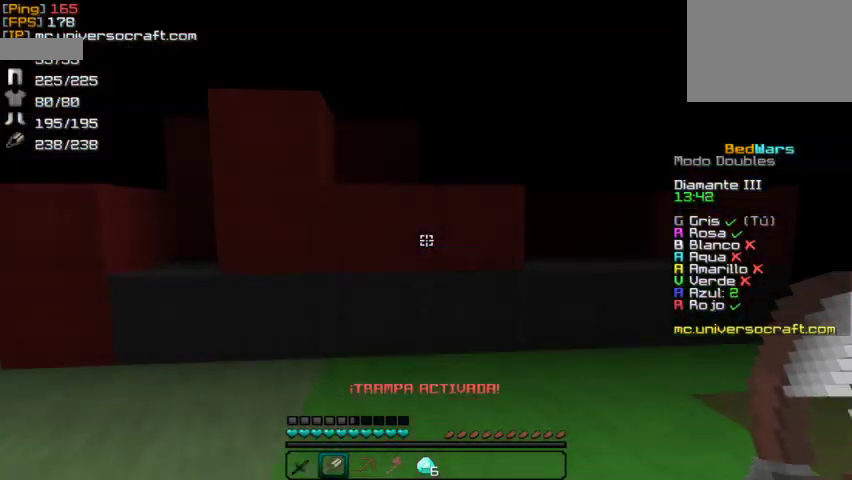
{"keys": ["w"], "mouse": ["left"], "events": [[200, "mouse_left", "down"]]}
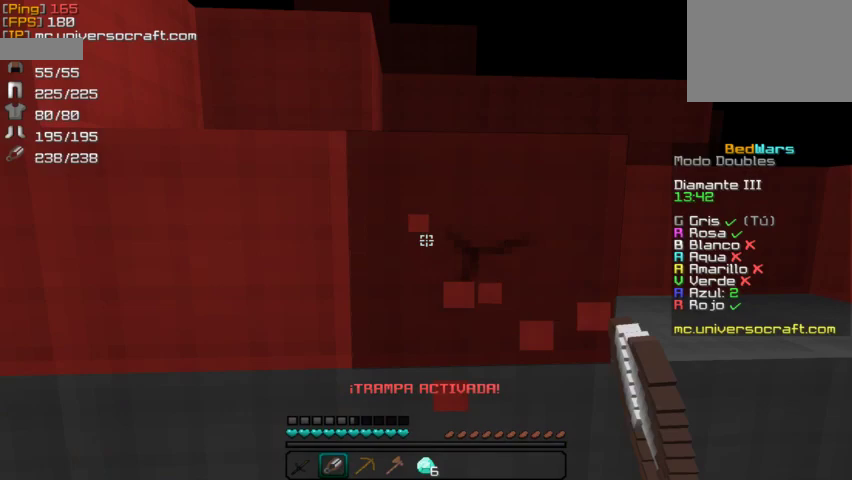
{"keys": [], "mouse": ["left"], "events": [[33, "w", "up"], [267, "w", "down"], [367, "w", "up"]]}
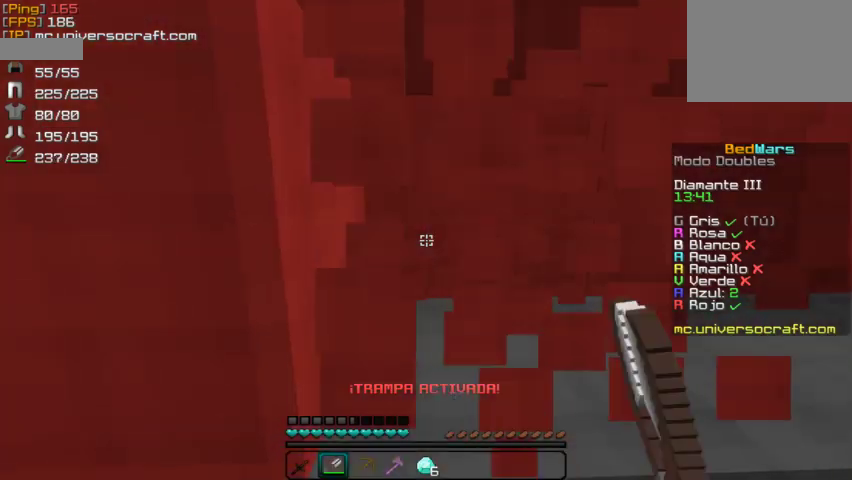
{"keys": ["w"], "mouse": ["left"], "events": [[300, "d", "down"], [300, "w", "down"], [433, "d", "up"]]}
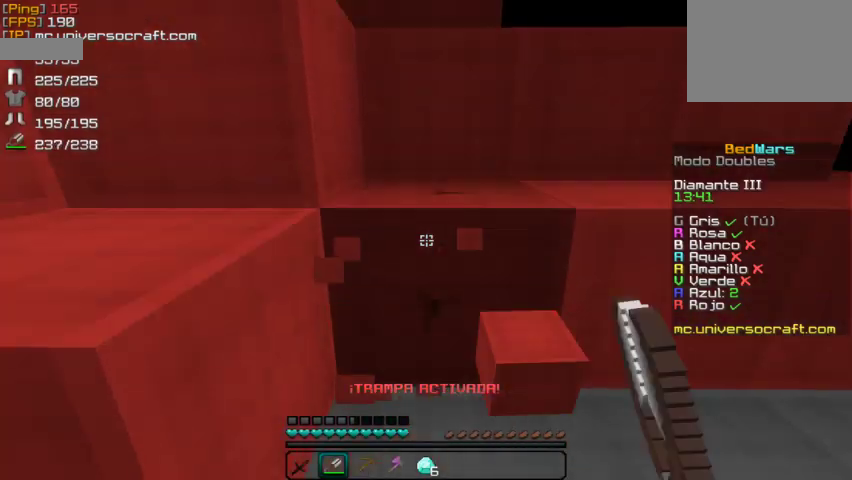
{"keys": [], "mouse": ["left"], "events": [[300, "w", "up"]]}
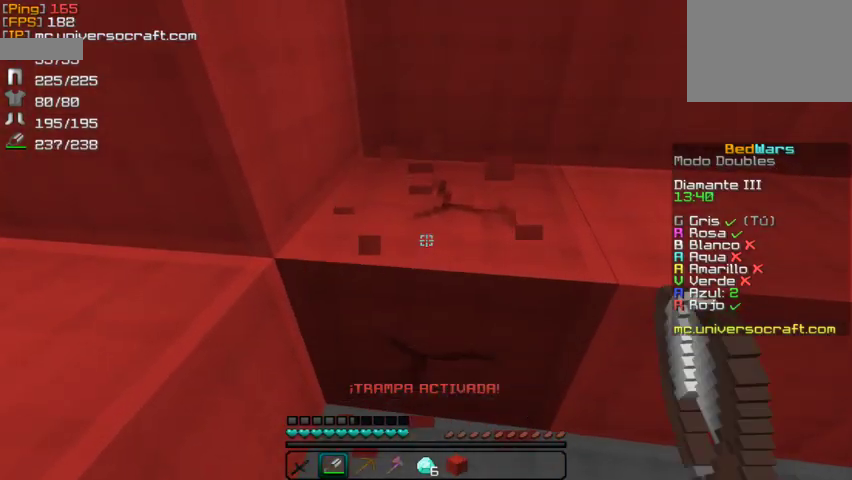
{"keys": [], "mouse": ["left"], "events": []}
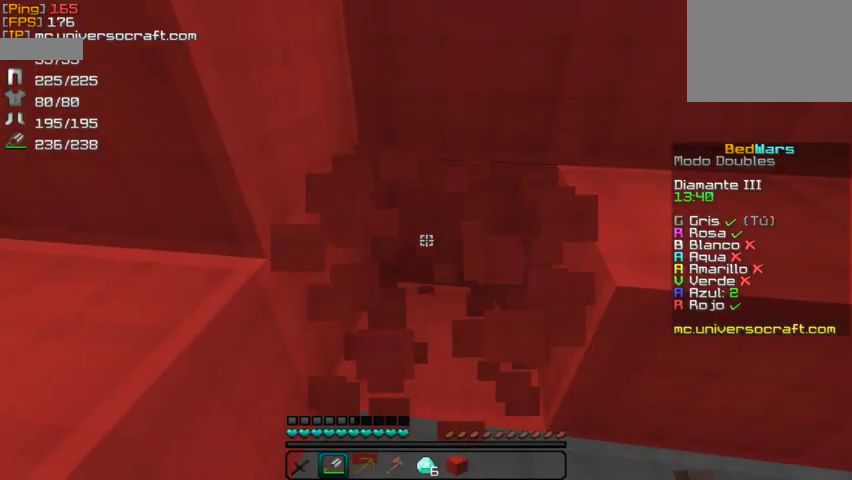
{"keys": [], "mouse": ["left"], "events": [[33, "w", "down"], [333, "w", "up"]]}
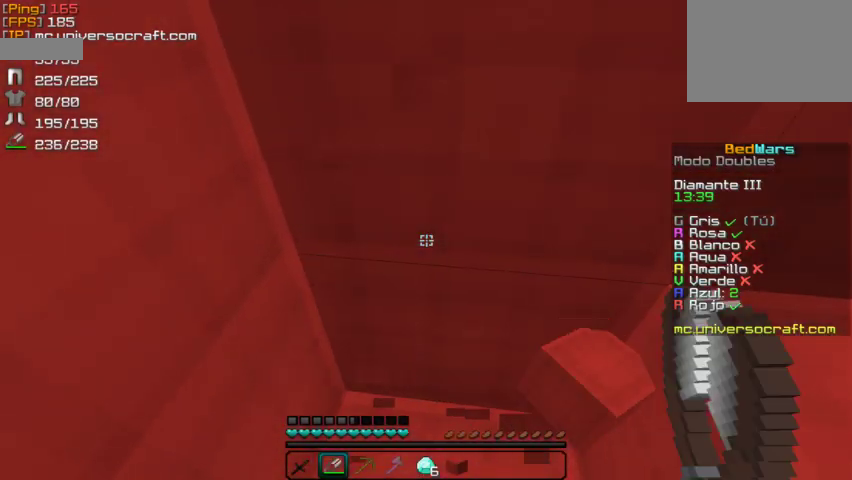
{"keys": [], "mouse": ["left"], "events": []}
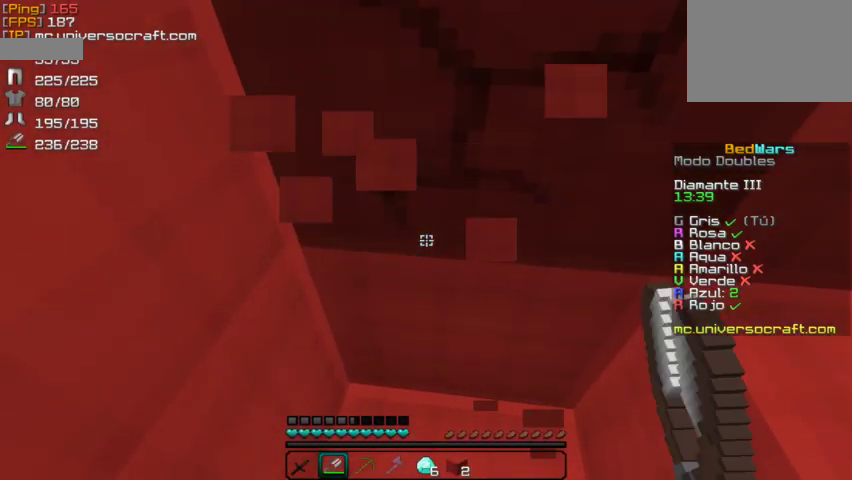
{"keys": [], "mouse": ["left"], "events": []}
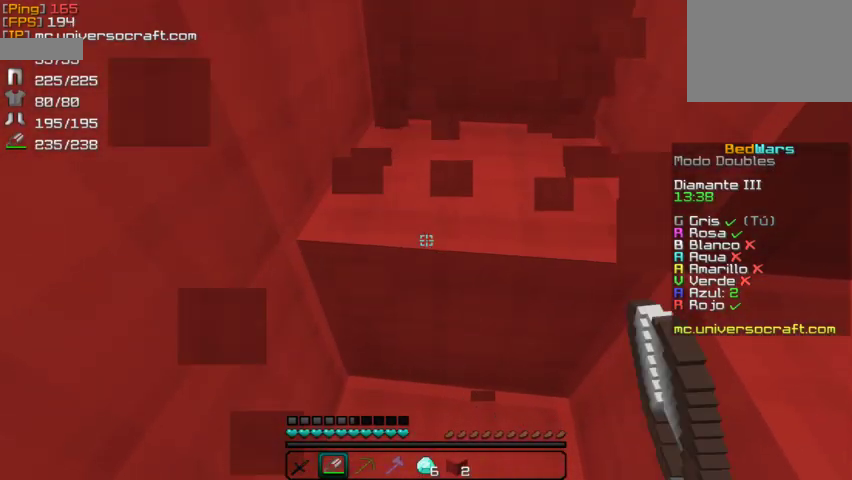
{"keys": [], "mouse": ["left"], "events": [[67, "w", "down"], [167, "w", "up"]]}
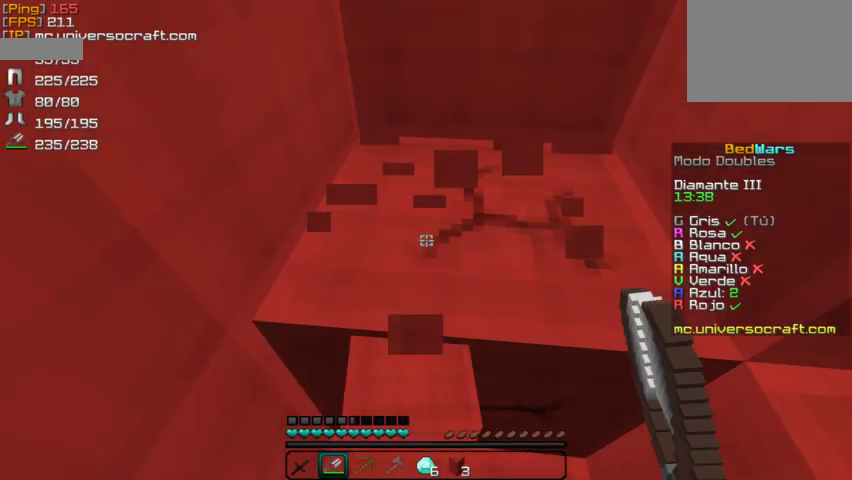
{"keys": ["w"], "mouse": ["left"], "events": [[500, "w", "down"]]}